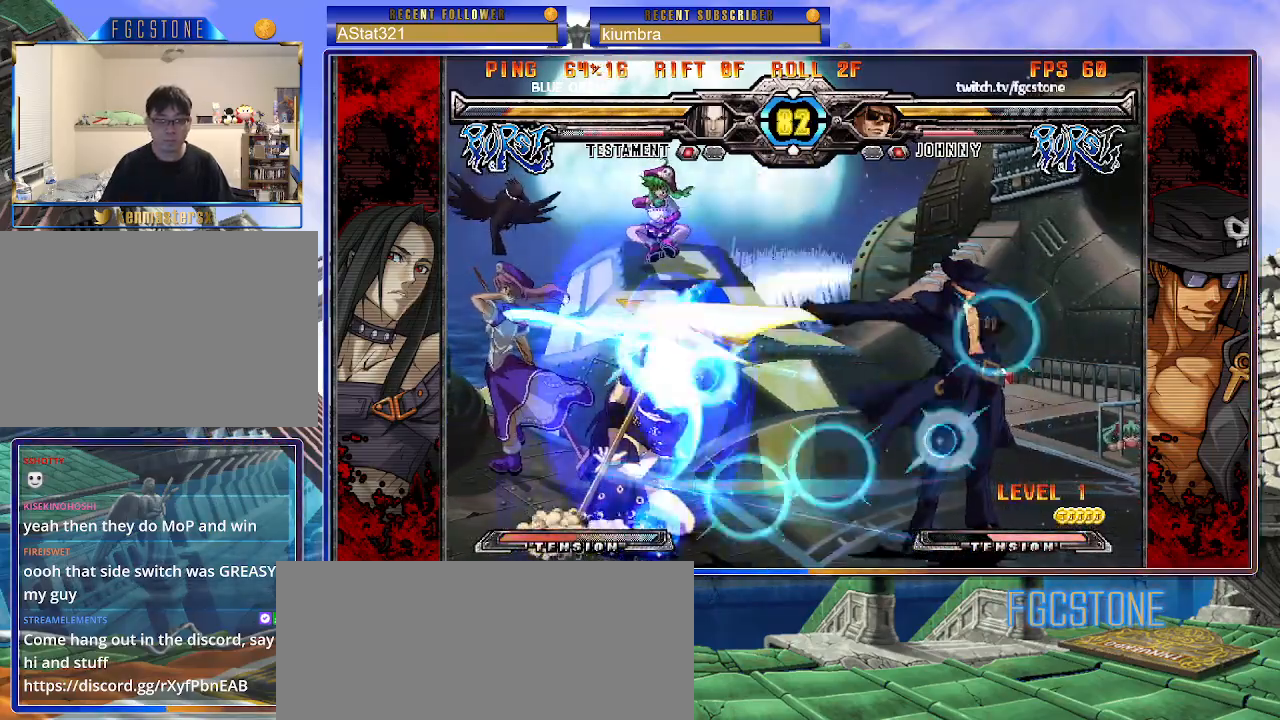
Gameplay with a controller (arcade stick); each line is a JSON object with the inputs held at the frame after it. "events" lists button and stick changes between this image and that frame as [ms after this image, input, new state], when the widget could be followed in between. Not read: L3 R3.
{"buttons": [], "left_stick": "left", "events": [[167, "K", "down"], [183, "HS", "down"], [183, "S", "down"], [233, "S", "up"], [250, "HS", "up"], [250, "K", "up"]]}
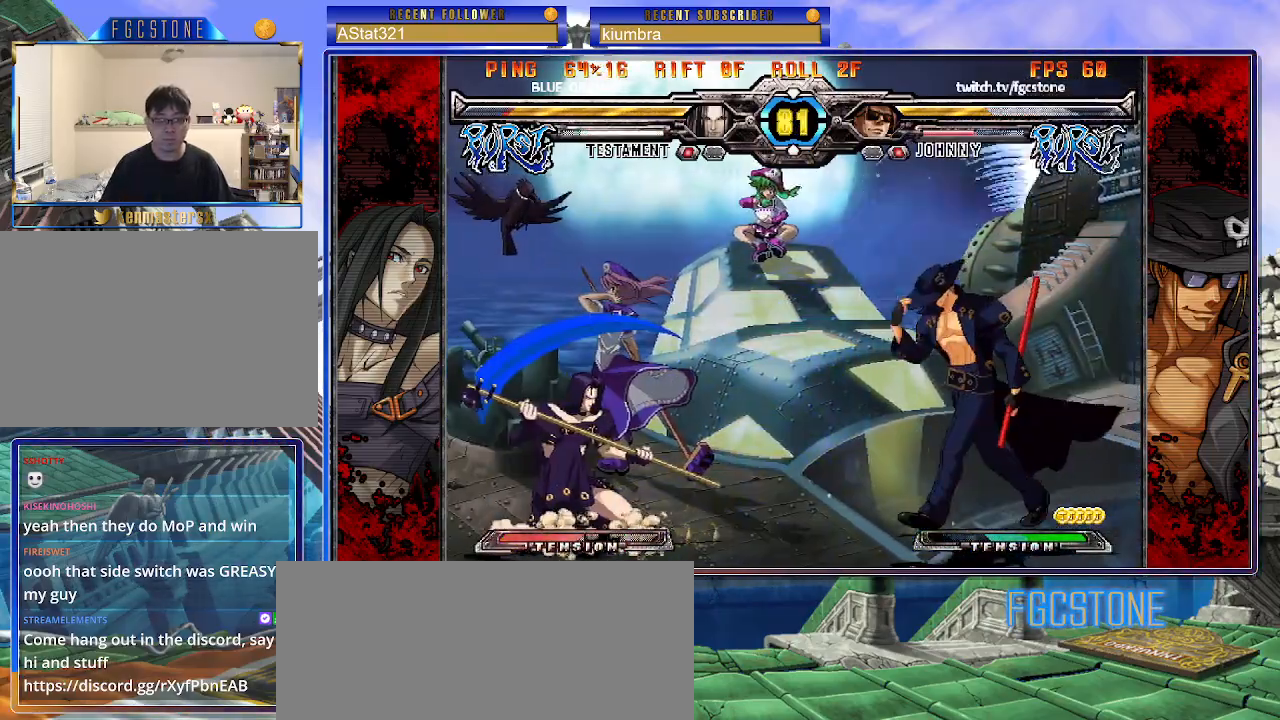
{"buttons": ["K"], "left_stick": "center", "events": [[67, "K", "down"], [133, "K", "up"], [217, "left_stick", "down"], [317, "left_stick", "left"], [400, "left_stick", "center"], [433, "K", "down"]]}
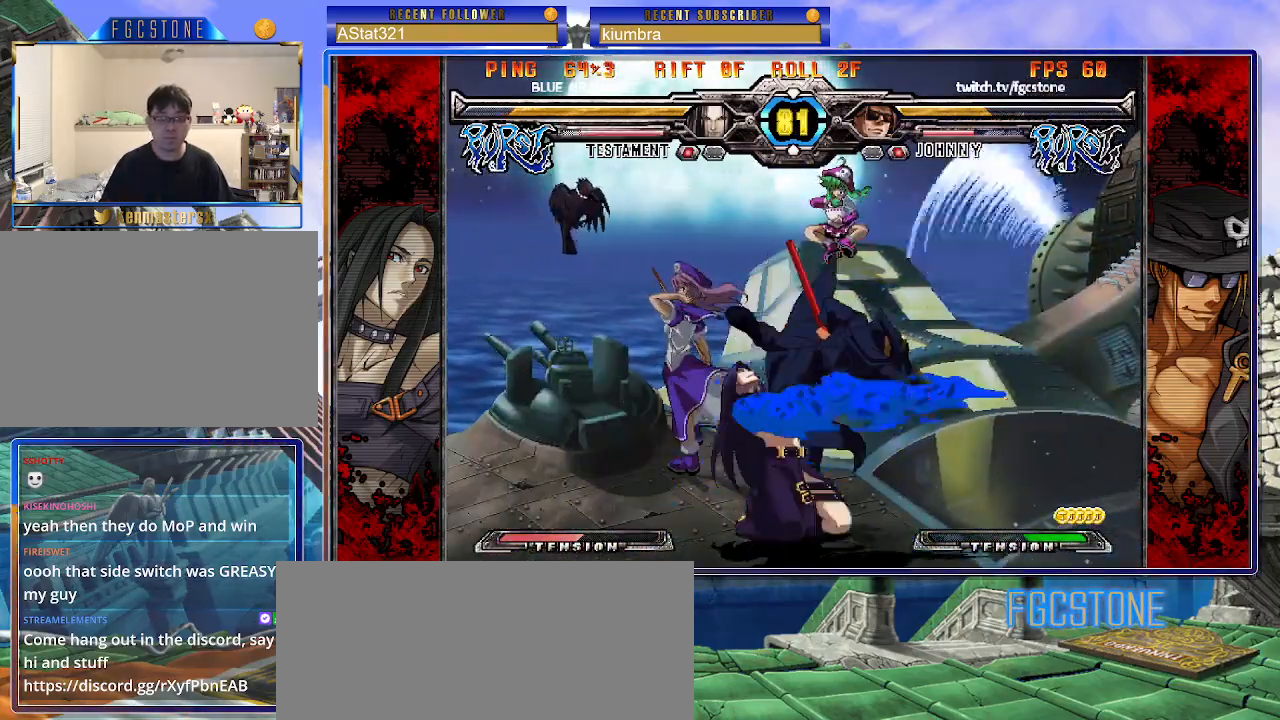
{"buttons": ["HS"], "left_stick": "down-right", "events": [[83, "left_stick", "right"], [133, "HS", "down"], [167, "HS", "up"], [183, "K", "up"], [267, "HS", "down"], [333, "left_stick", "down-right"], [350, "HS", "up"], [467, "HS", "down"]]}
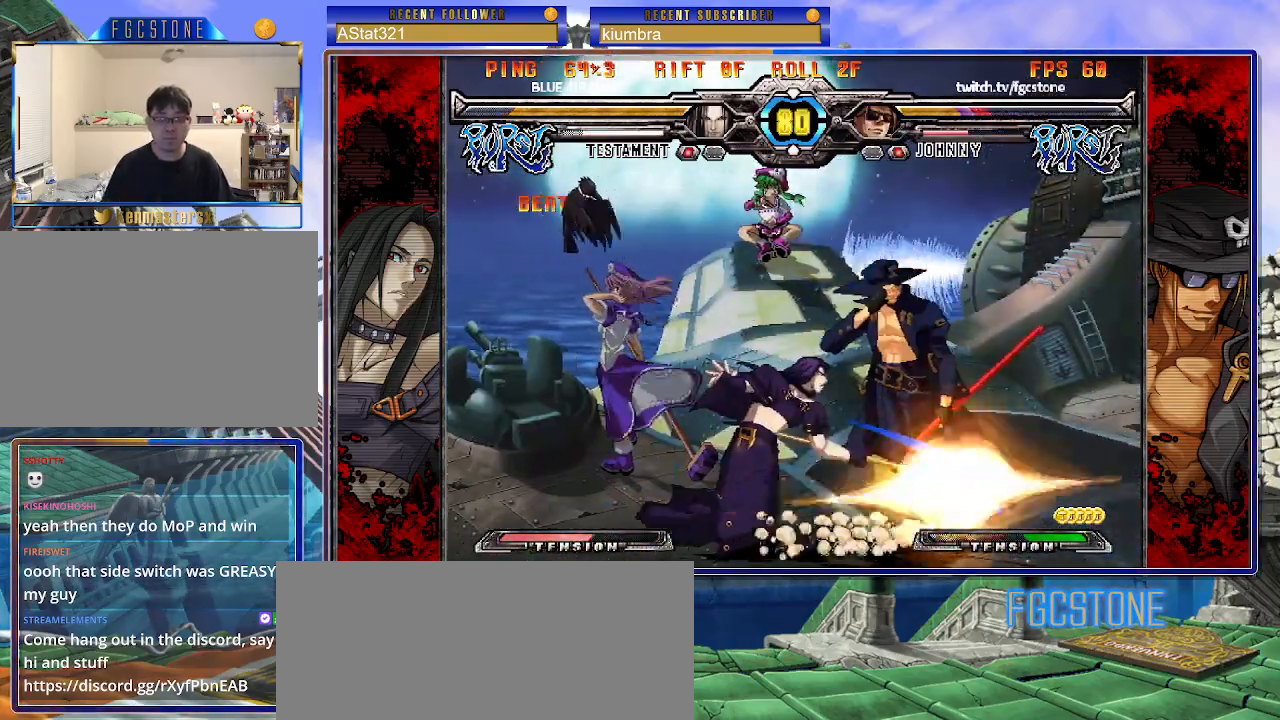
{"buttons": [], "left_stick": "down-right", "events": [[83, "HS", "up"]]}
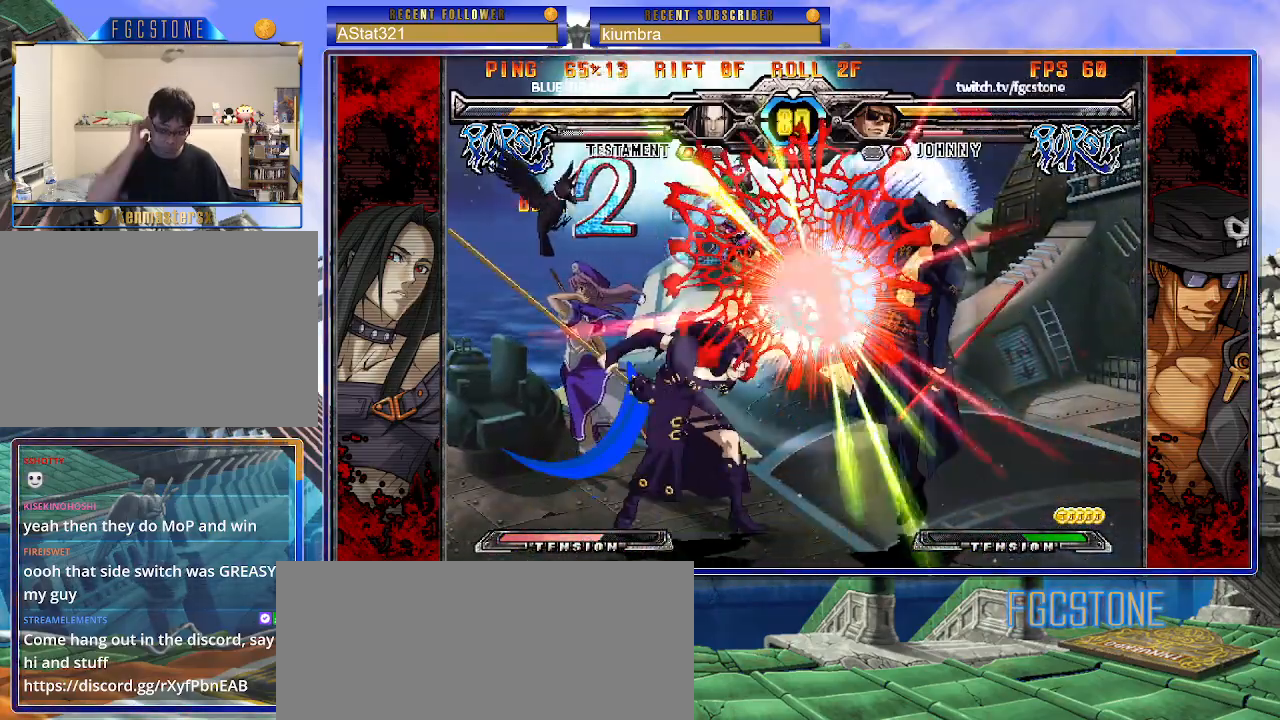
{"buttons": [], "left_stick": "down-right", "events": []}
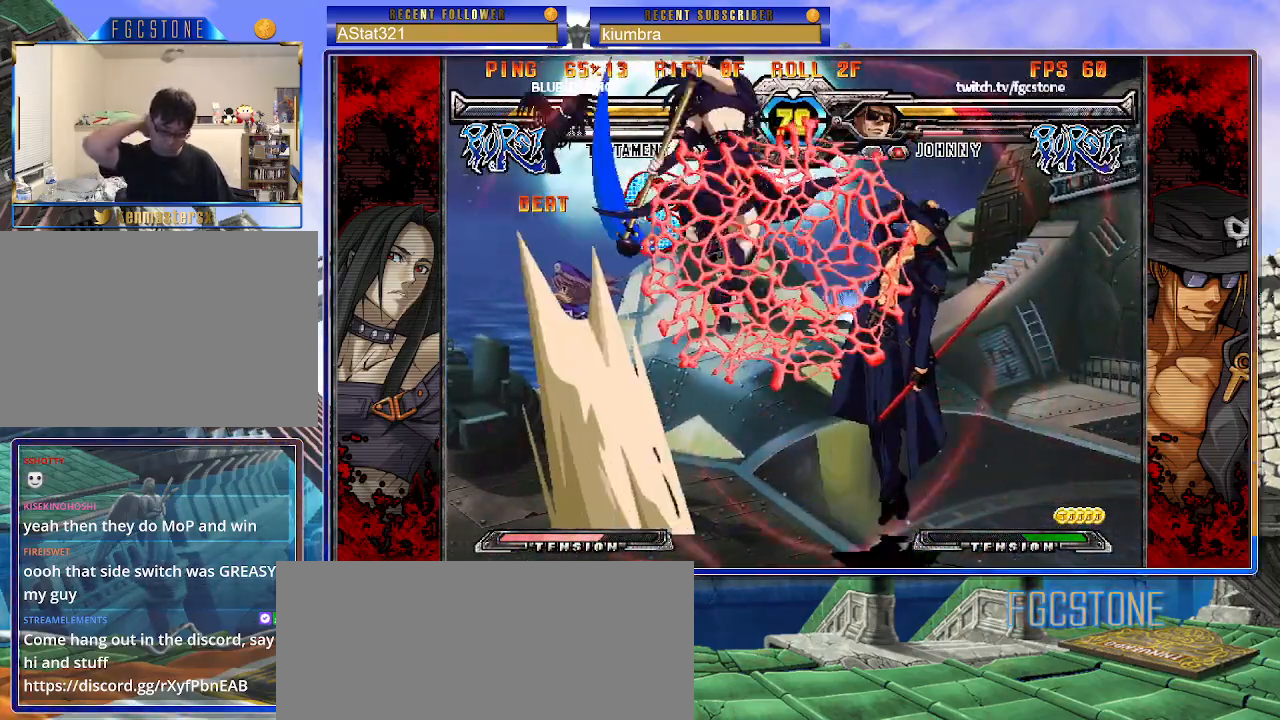
{"buttons": [], "left_stick": "down-right", "events": []}
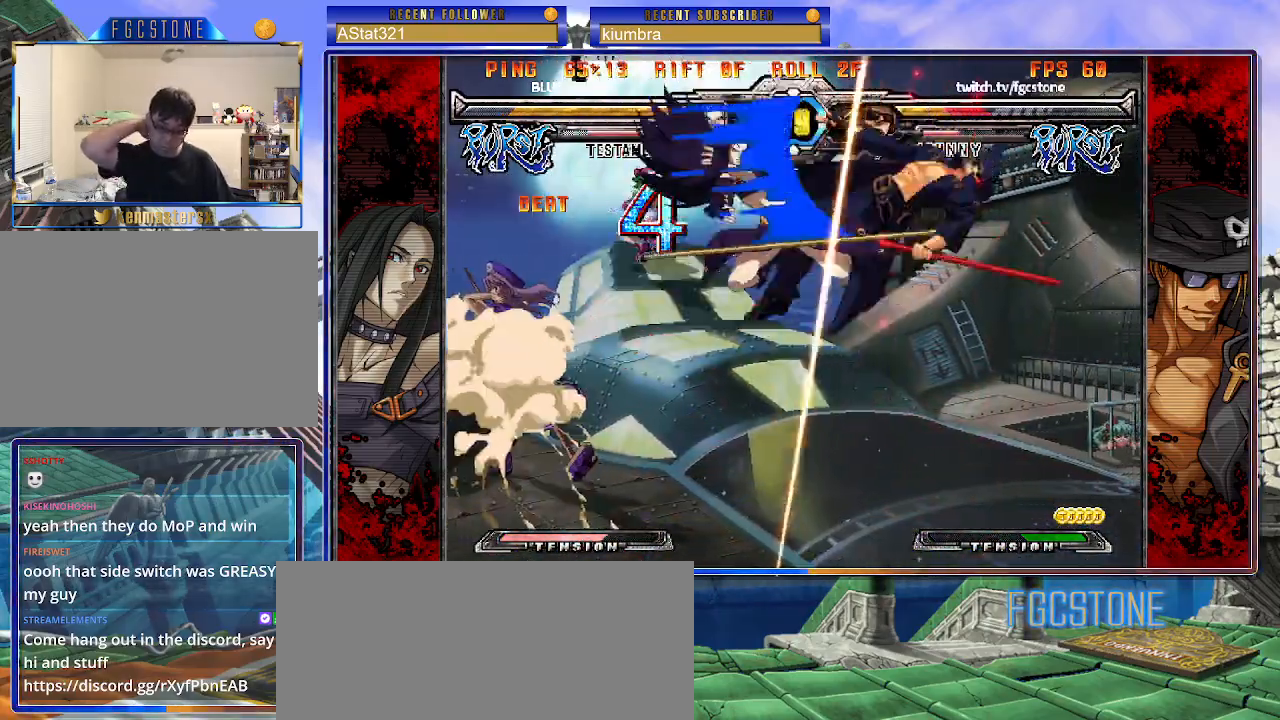
{"buttons": [], "left_stick": "down-right", "events": []}
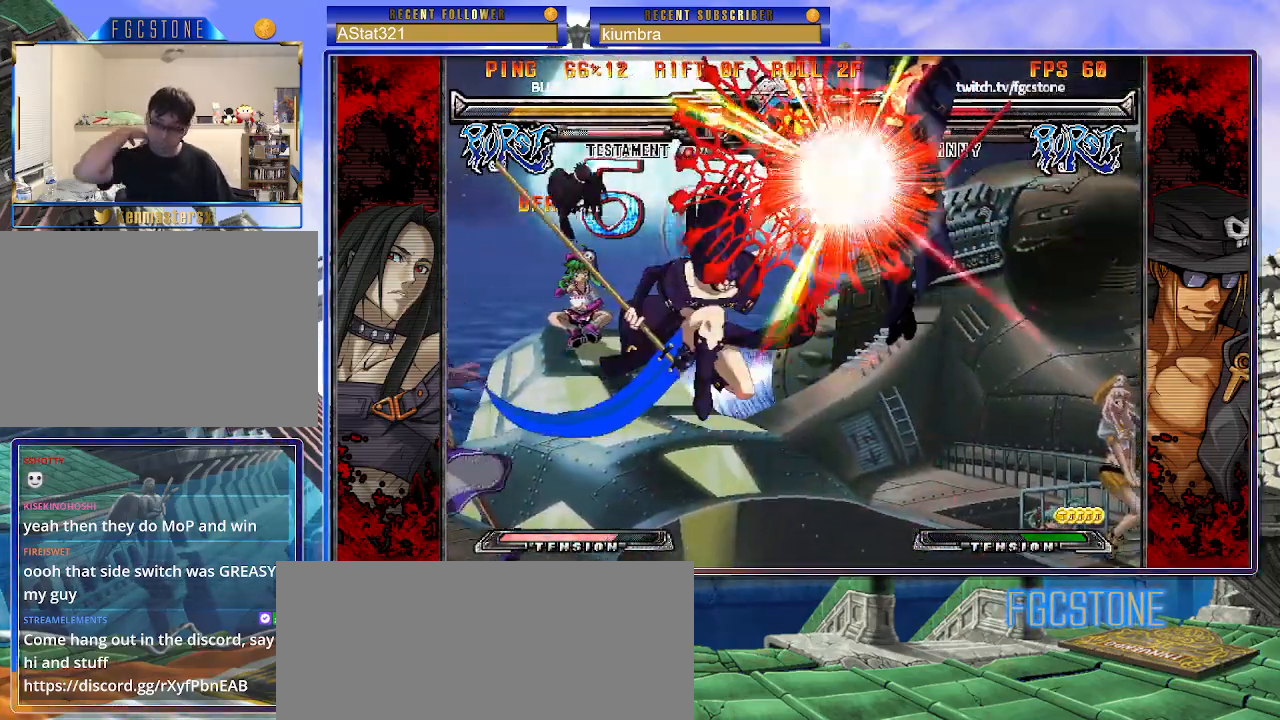
{"buttons": ["K", "P"], "left_stick": "left", "events": [[350, "left_stick", "center"], [467, "K", "down"], [467, "P", "down"], [467, "left_stick", "left"]]}
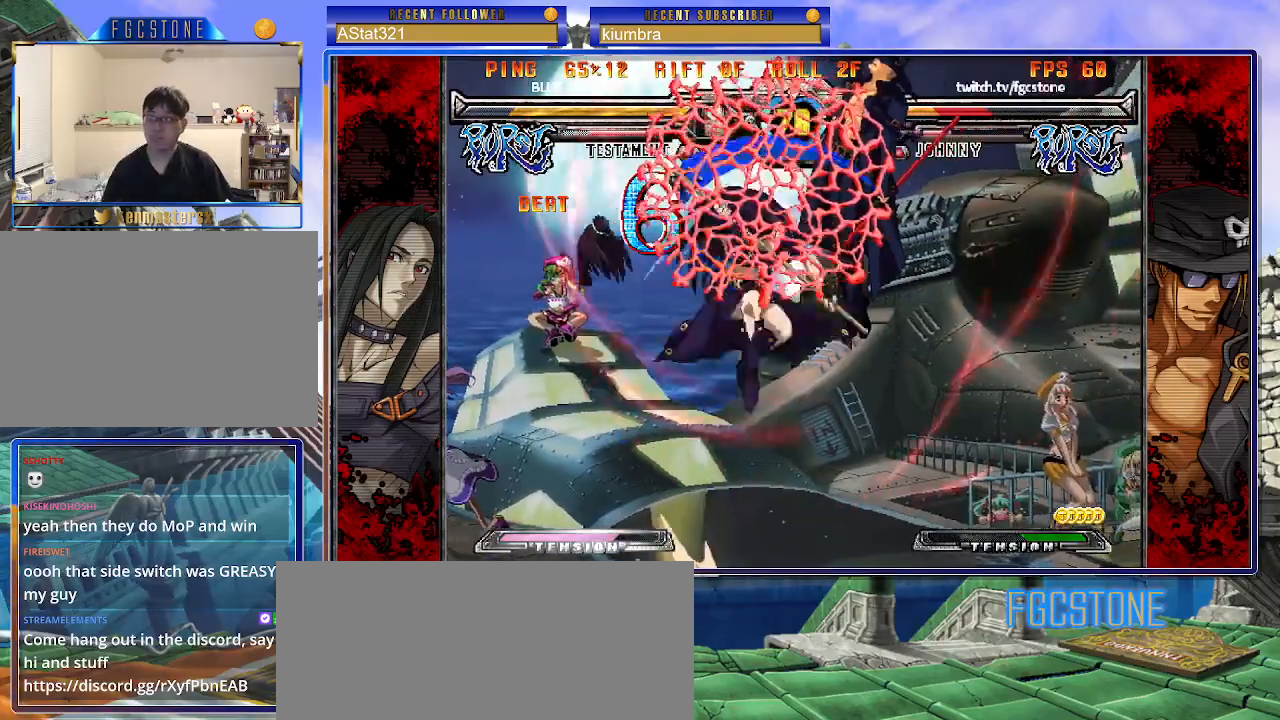
{"buttons": ["P", "S"], "left_stick": "right", "events": [[33, "S", "down"], [50, "HS", "down"], [50, "K", "up"], [67, "left_stick", "center"], [117, "HS", "up"], [117, "K", "down"], [117, "S", "up"], [117, "left_stick", "right"], [183, "P", "up"], [217, "K", "up"], [217, "S", "down"], [250, "P", "down"], [267, "K", "down"], [300, "S", "up"], [350, "K", "up"], [350, "P", "up"], [367, "S", "down"], [400, "K", "down"], [433, "P", "down"], [433, "S", "up"], [500, "K", "up"], [500, "S", "down"]]}
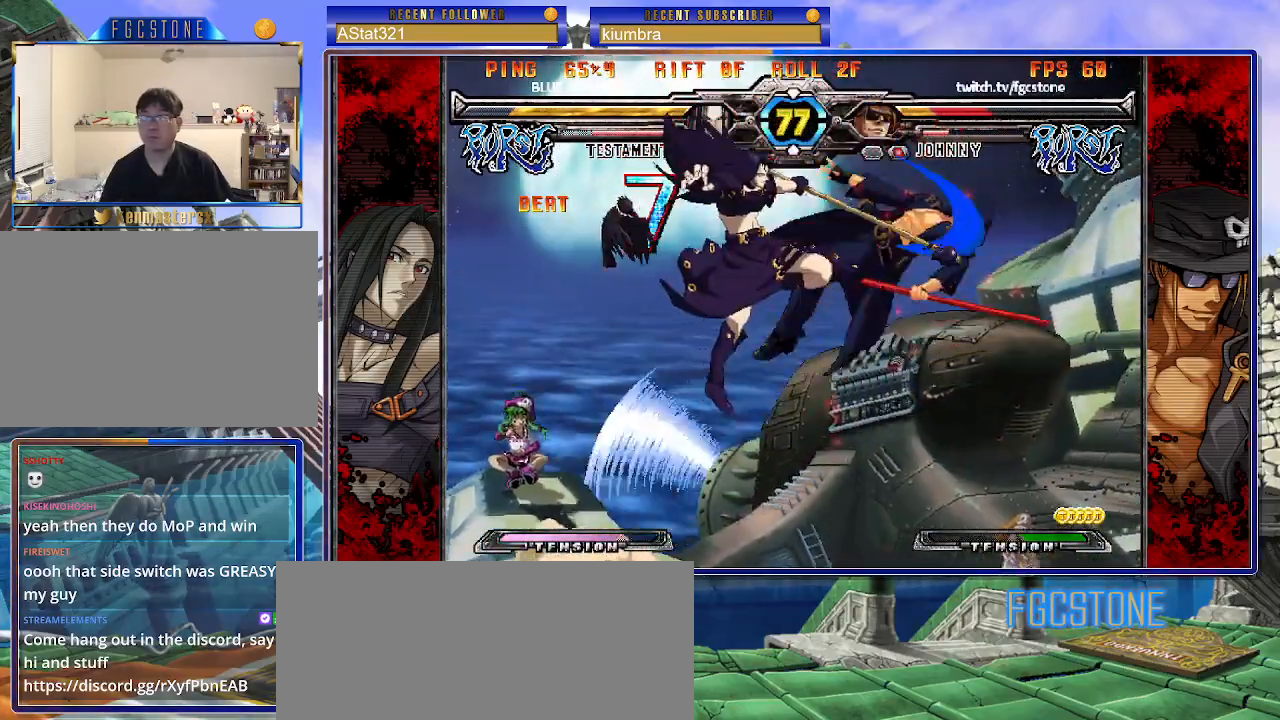
{"buttons": ["S"], "left_stick": "right", "events": [[17, "P", "up"], [67, "K", "down"], [83, "P", "down"], [83, "S", "up"], [150, "S", "down"], [167, "K", "up"], [183, "P", "up"], [233, "K", "down"], [233, "S", "up"], [250, "P", "down"], [300, "S", "down"], [317, "K", "up"], [333, "P", "up"], [367, "K", "down"], [400, "P", "down"], [400, "S", "up"], [450, "S", "down"], [467, "K", "up"], [483, "P", "up"]]}
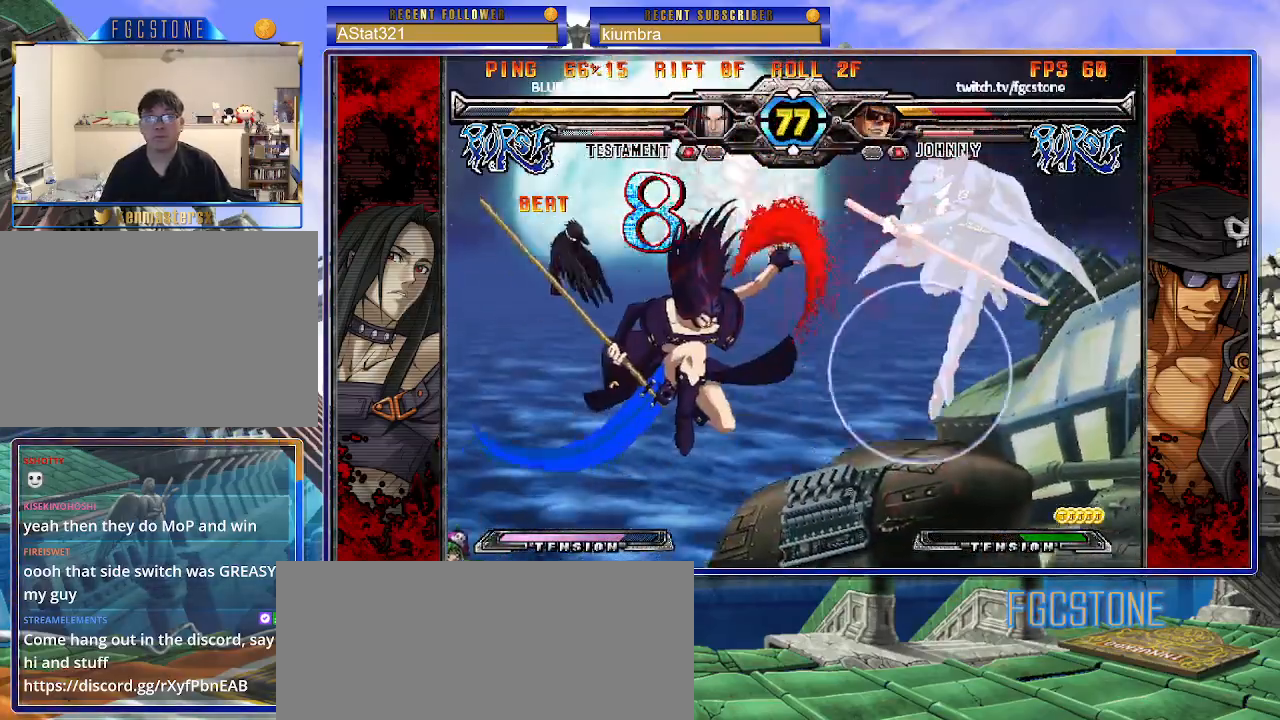
{"buttons": [], "left_stick": "up-left", "events": [[50, "K", "down"], [50, "S", "up"], [67, "P", "down"], [117, "S", "down"], [133, "K", "up"], [150, "P", "up"], [200, "K", "down"], [217, "S", "up"], [233, "K", "up"], [367, "left_stick", "center"], [500, "left_stick", "up-left"]]}
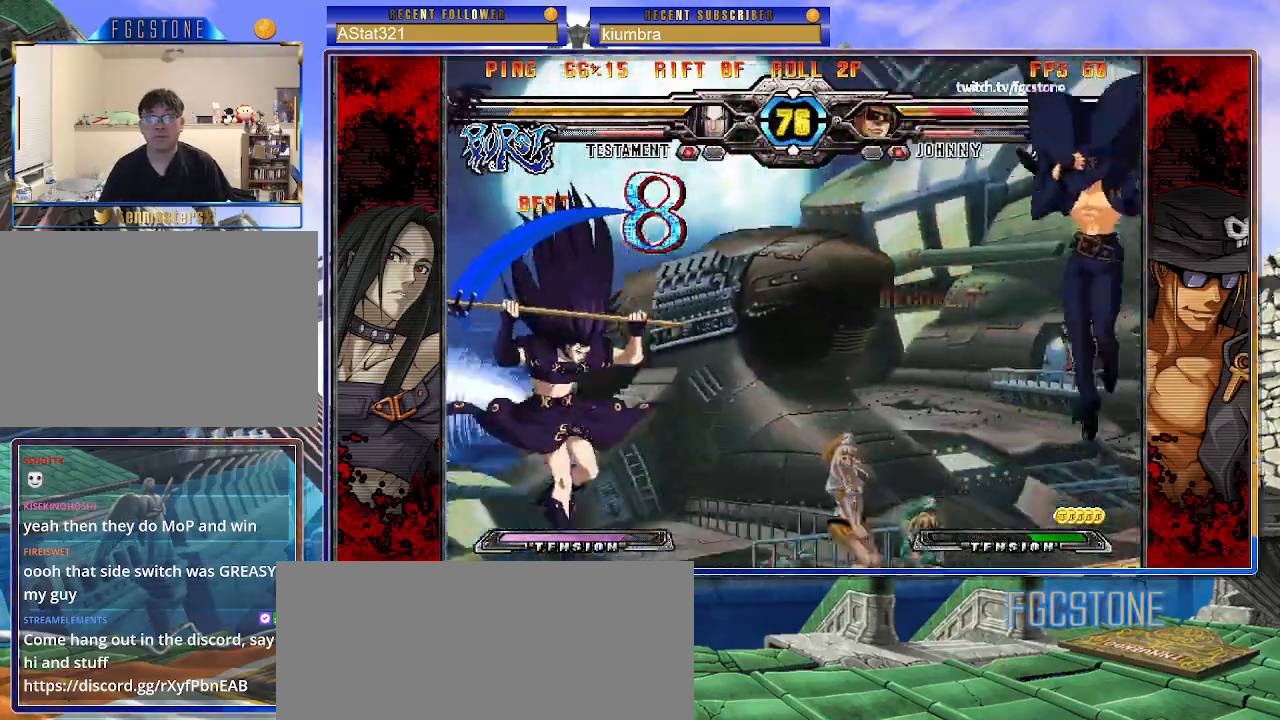
{"buttons": [], "left_stick": "right", "events": [[233, "left_stick", "right"]]}
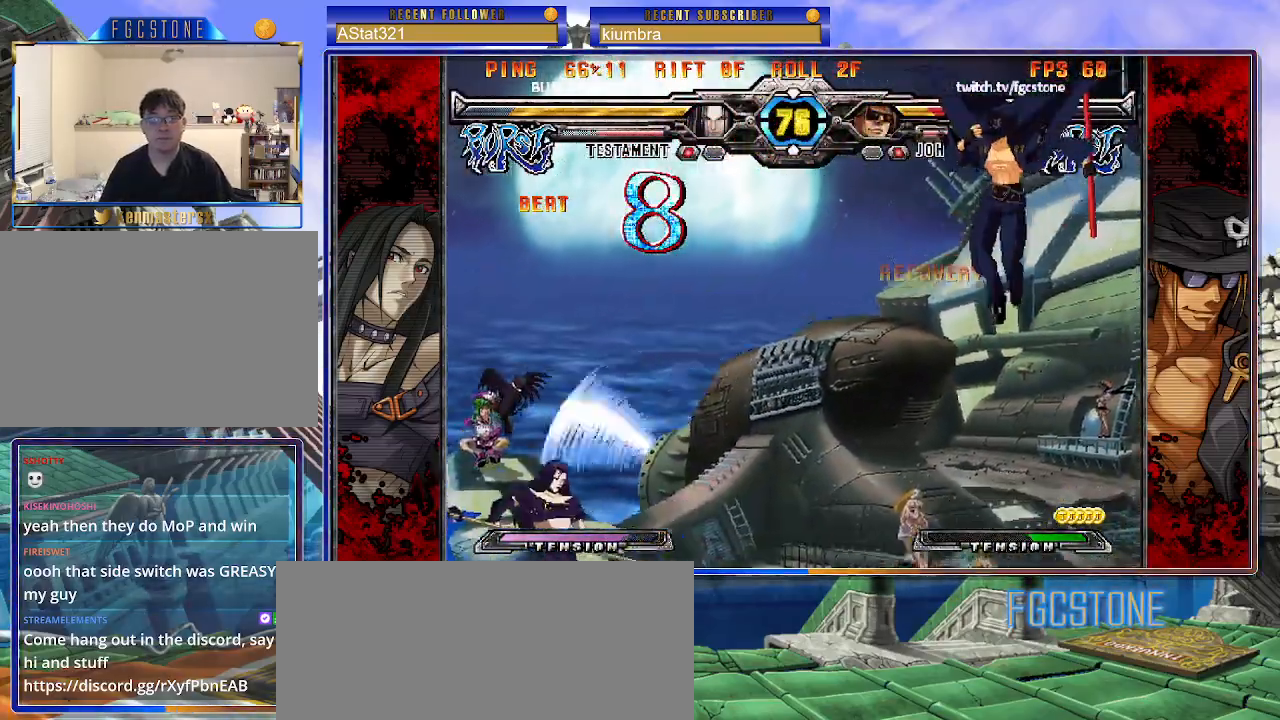
{"buttons": [], "left_stick": "center", "events": [[117, "S", "down"], [200, "S", "up"], [300, "left_stick", "down"], [383, "left_stick", "left"], [433, "HS", "down"], [433, "left_stick", "center"], [500, "HS", "up"]]}
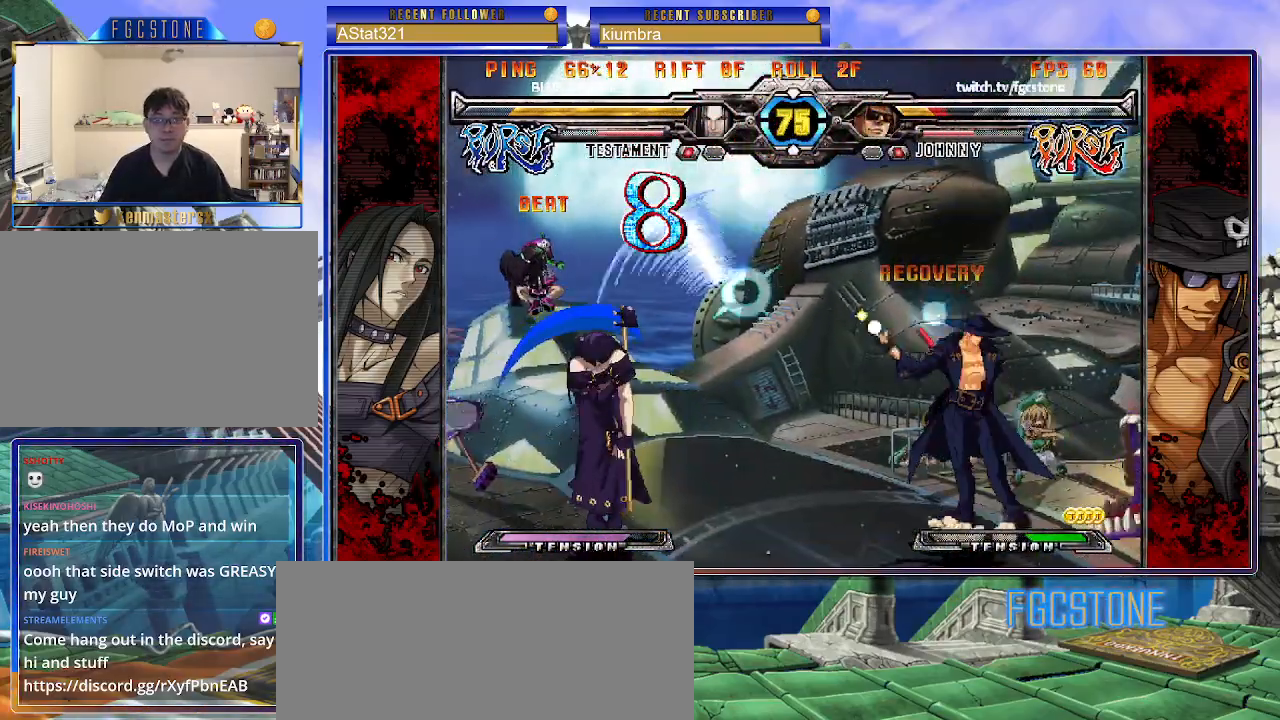
{"buttons": [], "left_stick": "center", "events": [[150, "left_stick", "left"], [233, "left_stick", "center"], [283, "left_stick", "left"], [467, "left_stick", "center"]]}
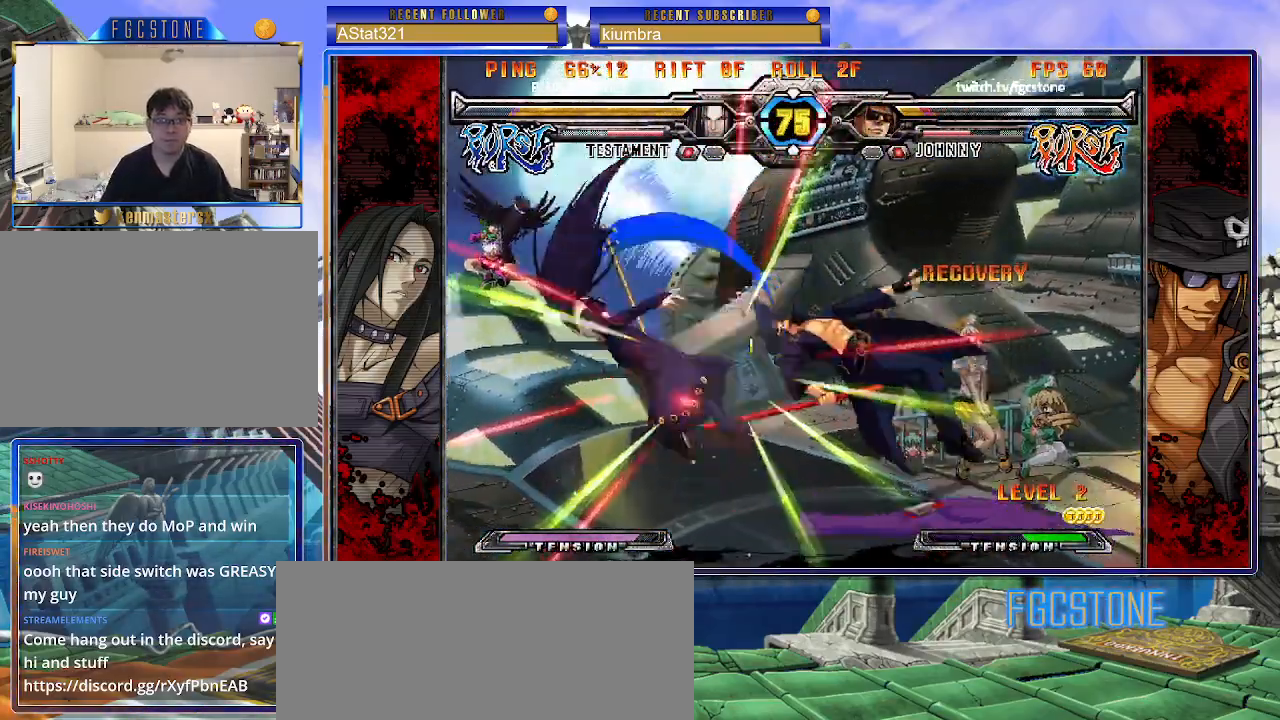
{"buttons": [], "left_stick": "center", "events": [[17, "left_stick", "right"], [33, "K", "down"], [83, "S", "down"], [117, "K", "up"], [150, "S", "up"], [183, "K", "down"], [283, "K", "up"], [450, "left_stick", "center"]]}
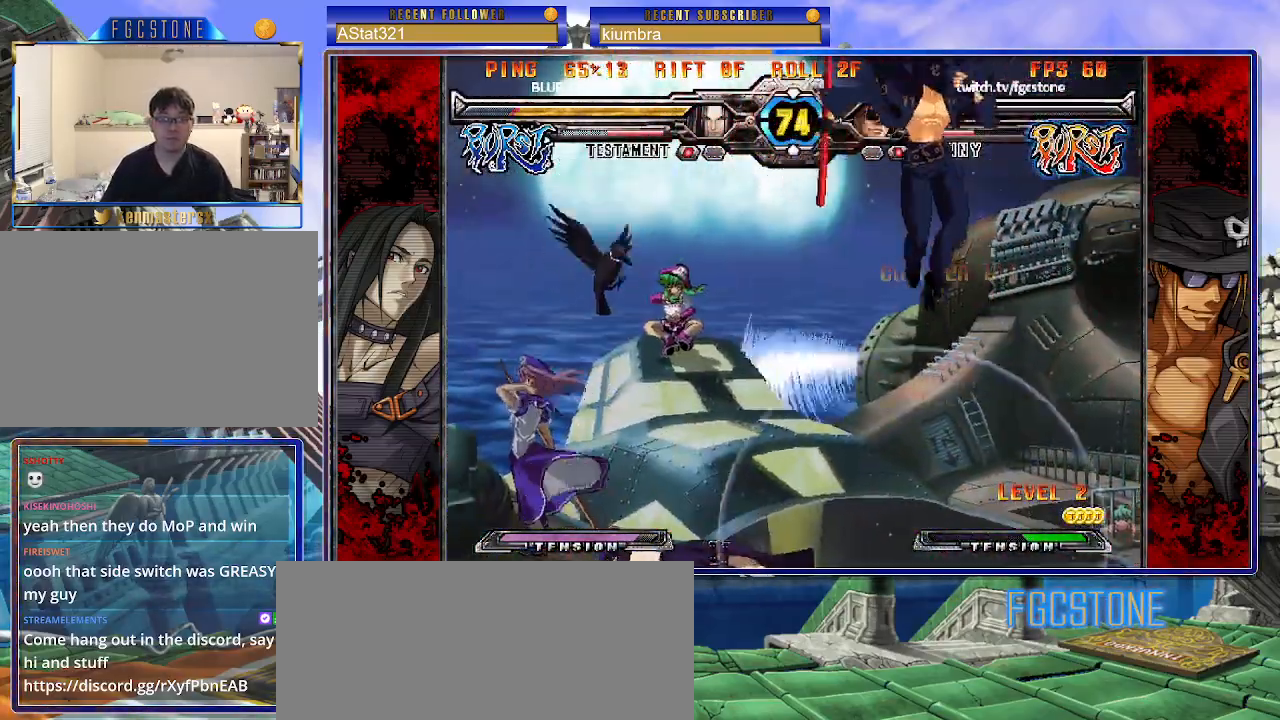
{"buttons": [], "left_stick": "center", "events": [[233, "left_stick", "left"], [317, "left_stick", "center"], [383, "left_stick", "left"], [500, "left_stick", "center"]]}
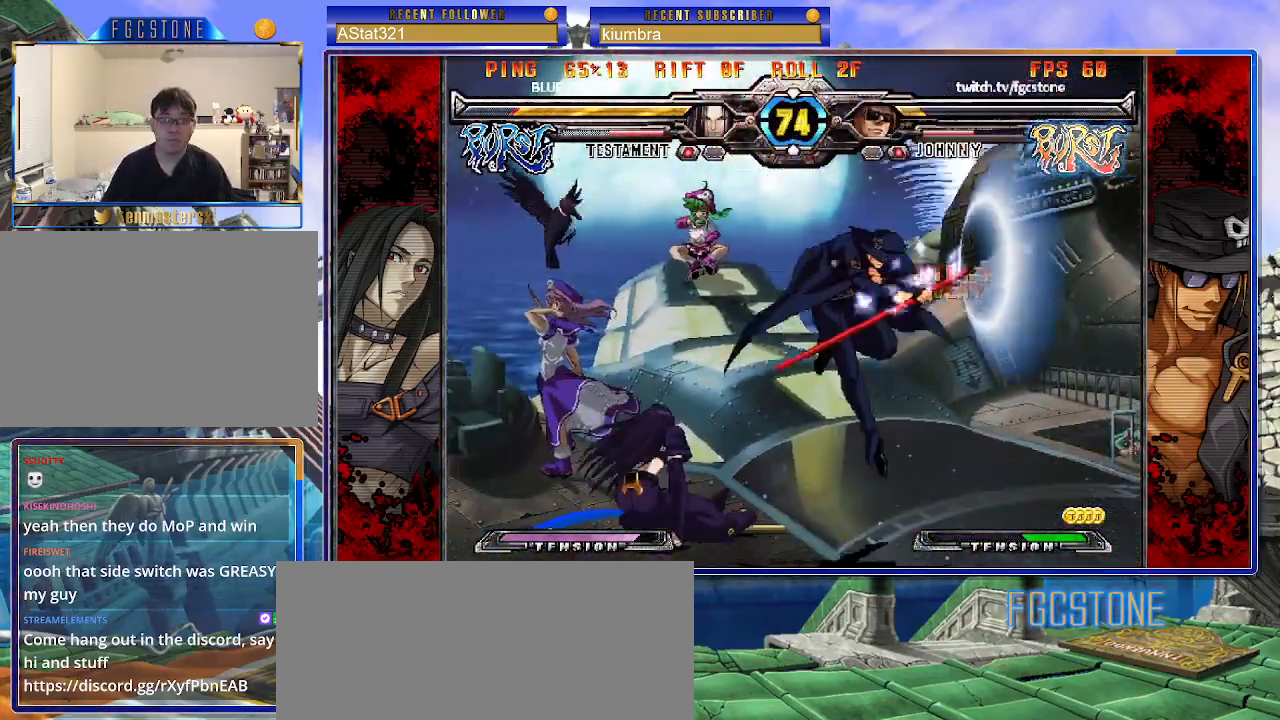
{"buttons": ["K"], "left_stick": "right", "events": [[117, "K", "down"], [183, "K", "up"], [300, "left_stick", "right"], [483, "K", "down"]]}
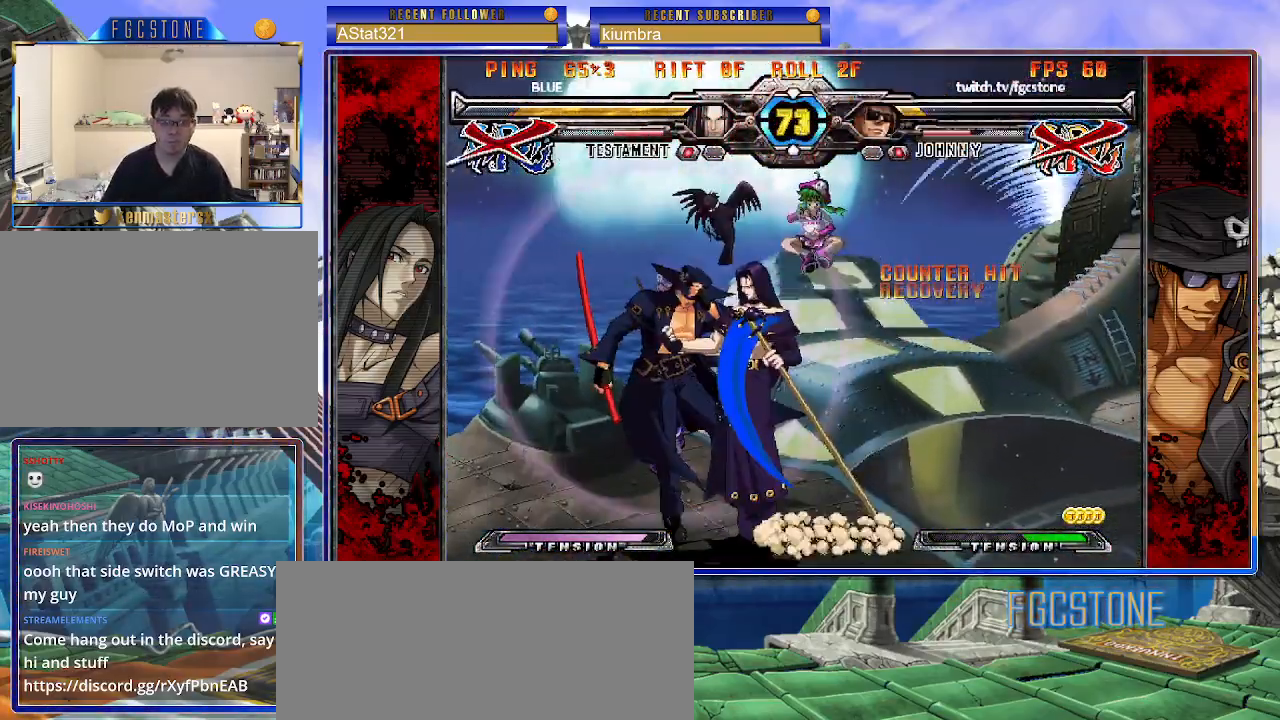
{"buttons": [], "left_stick": "right", "events": [[100, "K", "up"], [133, "S", "down"], [183, "S", "up"], [333, "K", "down"], [417, "K", "up"], [433, "S", "down"], [500, "S", "up"]]}
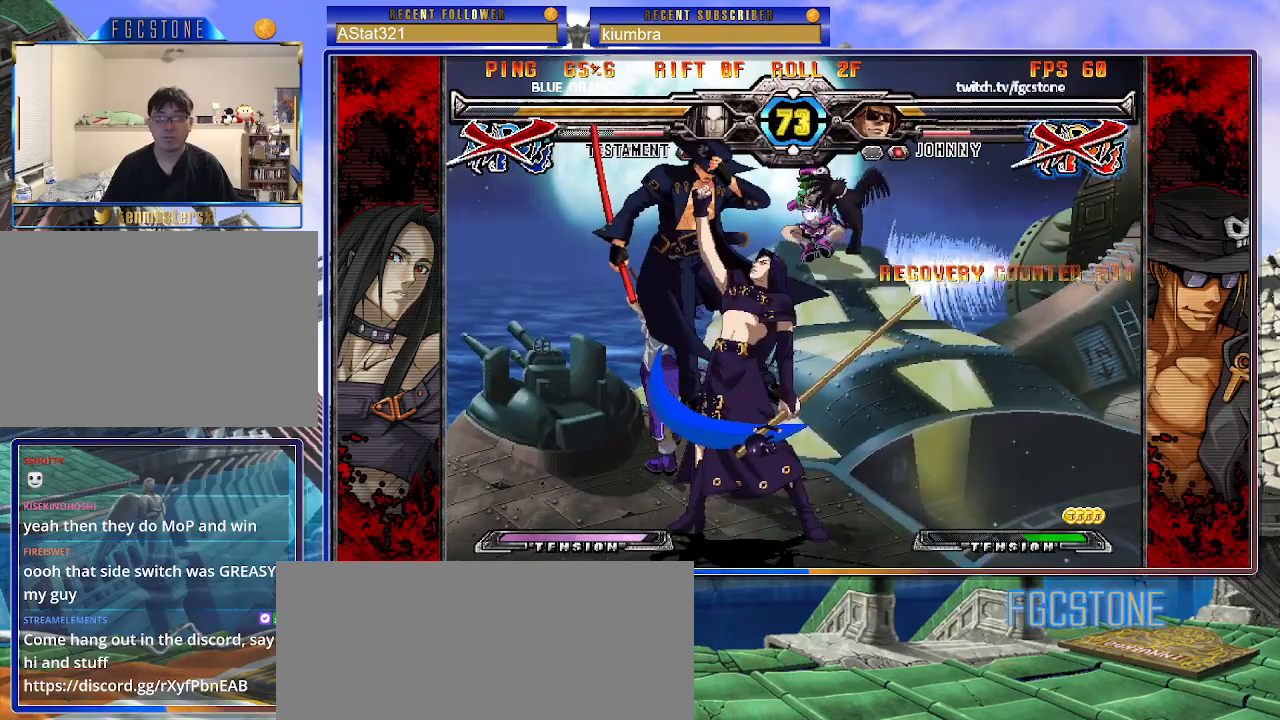
{"buttons": [], "left_stick": "center", "events": [[117, "left_stick", "center"]]}
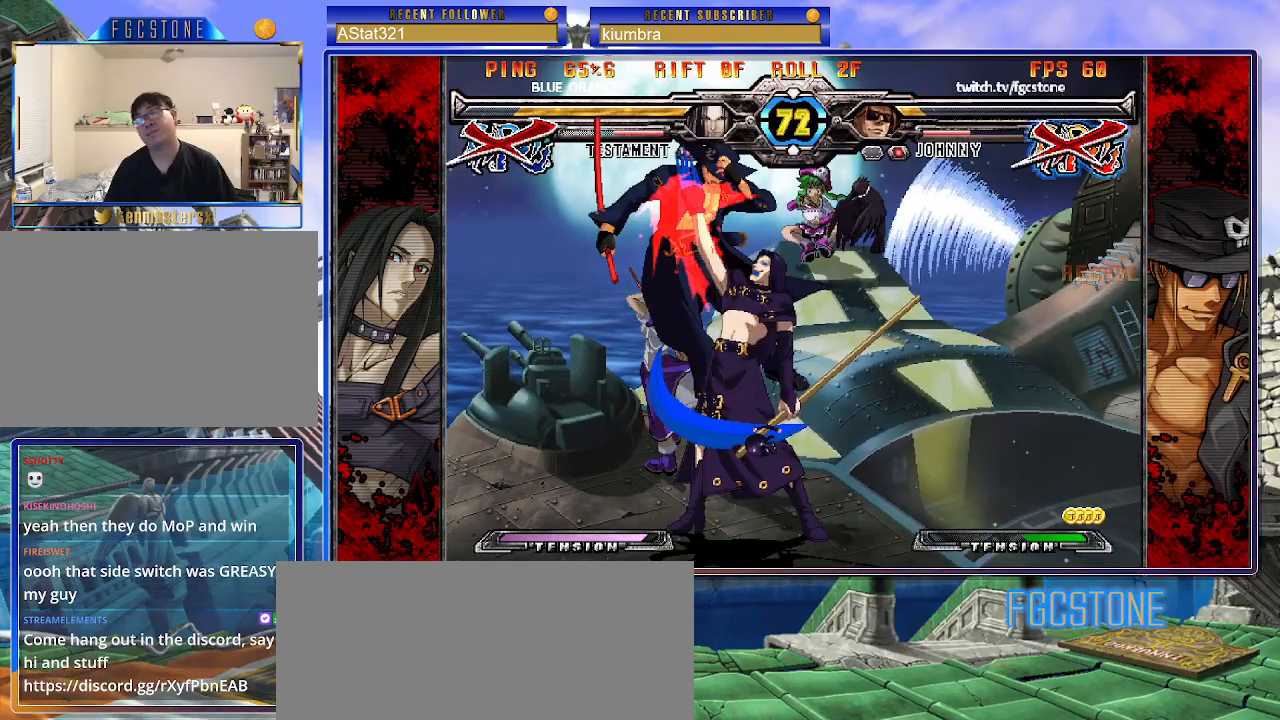
{"buttons": [], "left_stick": "center", "events": [[33, "K", "down"], [67, "K", "up"], [67, "S", "down"], [167, "S", "up"]]}
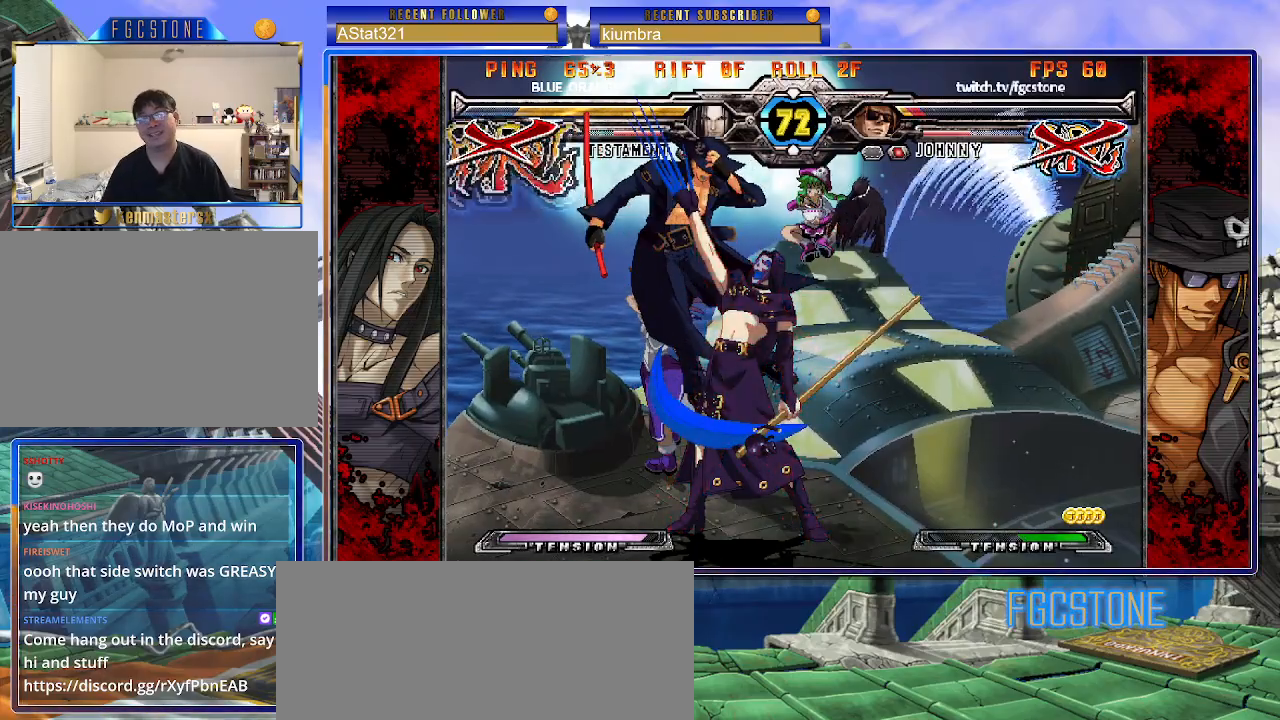
{"buttons": [], "left_stick": "left", "events": [[383, "left_stick", "left"]]}
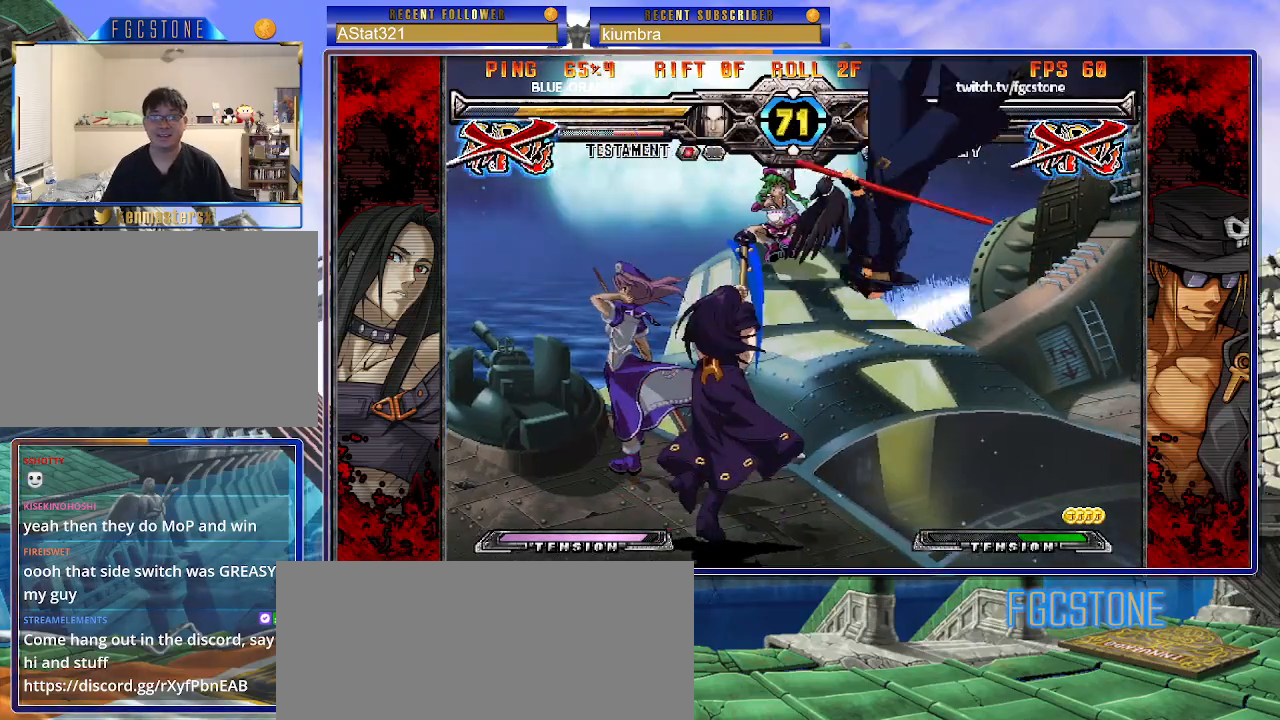
{"buttons": [], "left_stick": "left", "events": []}
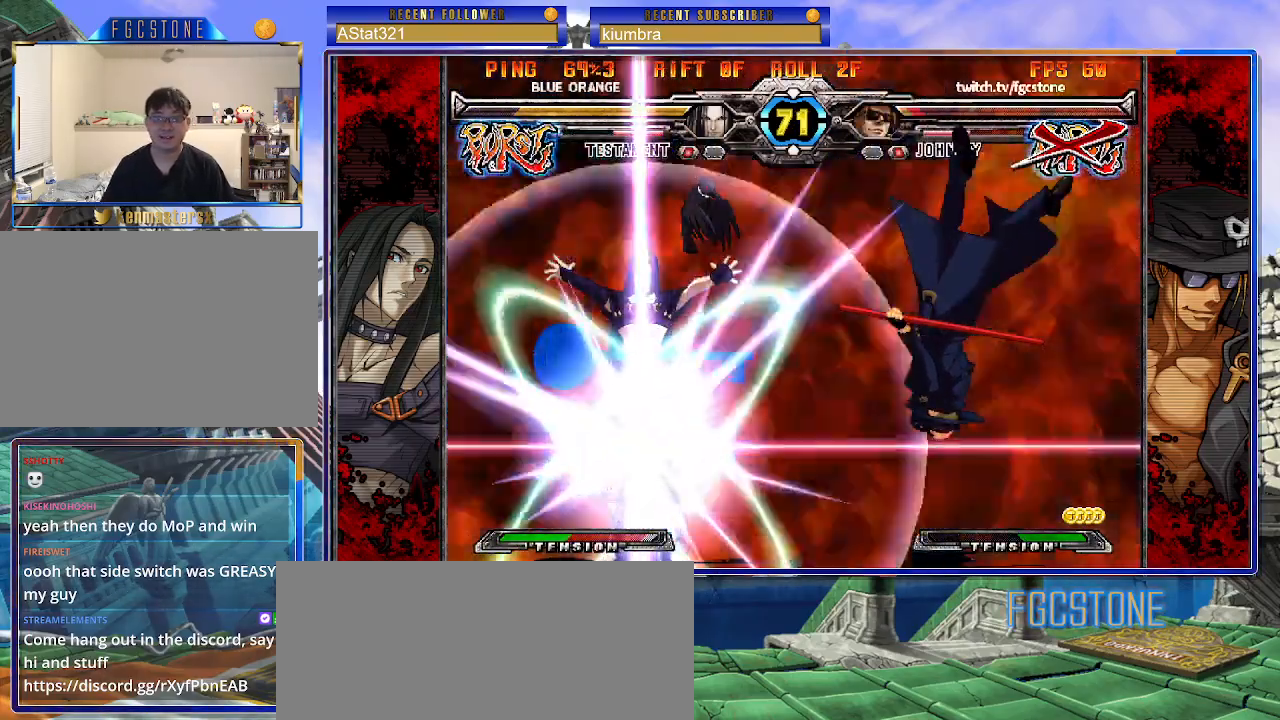
{"buttons": [], "left_stick": "left", "events": []}
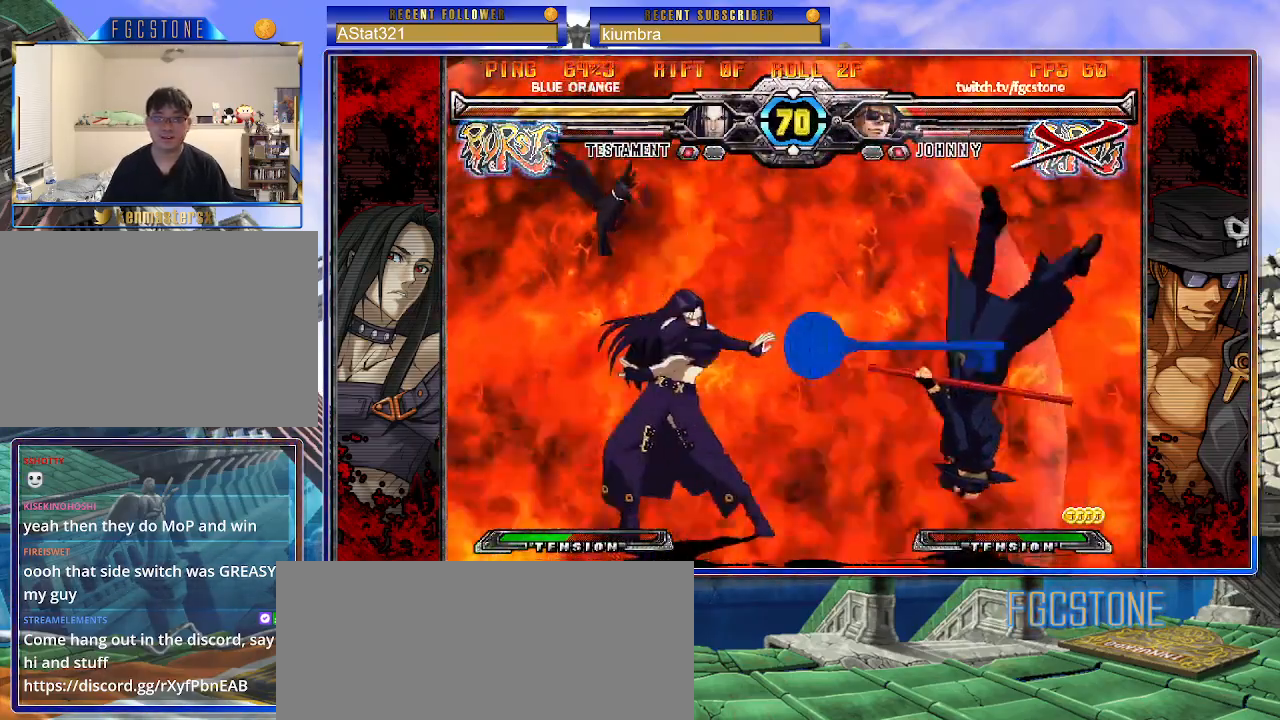
{"buttons": ["S"], "left_stick": "left", "events": [[400, "K", "down"], [450, "S", "down"], [483, "K", "up"]]}
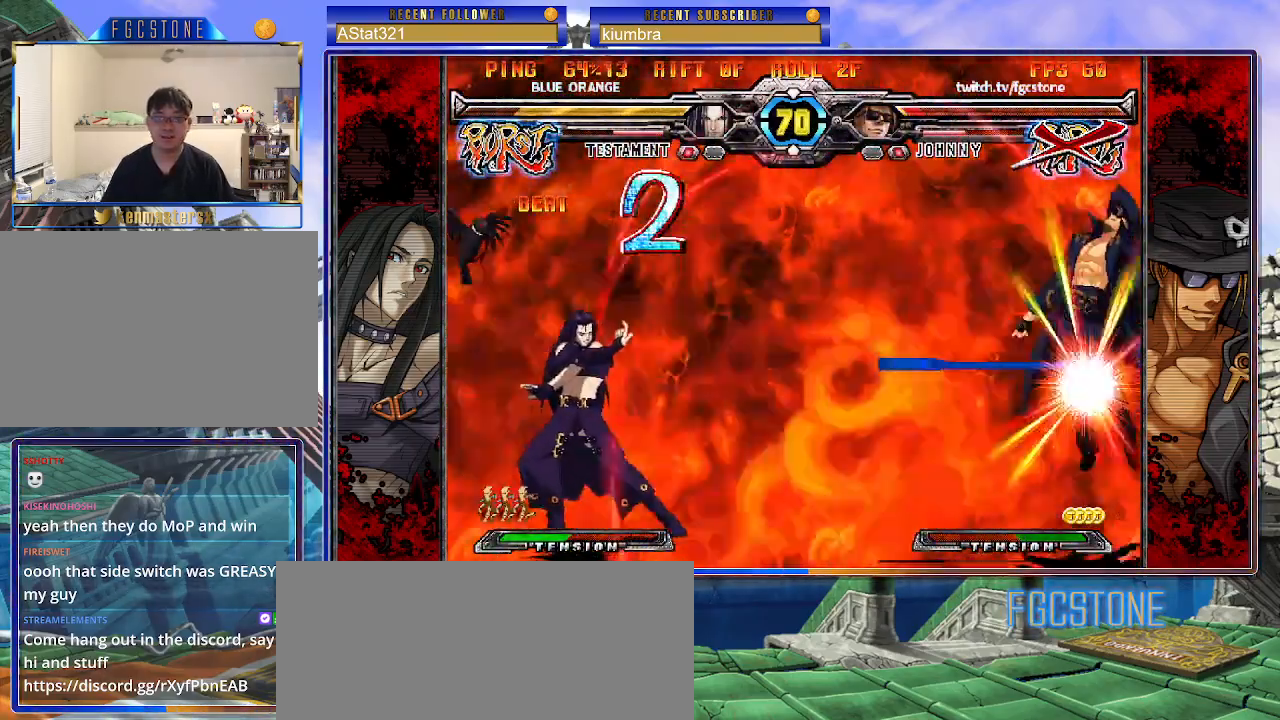
{"buttons": ["K", "S"], "left_stick": "left", "events": [[50, "K", "down"], [50, "S", "up"], [117, "S", "down"], [150, "K", "up"], [200, "K", "down"], [217, "S", "up"], [283, "S", "down"], [300, "K", "up"], [367, "K", "down"], [400, "S", "up"], [433, "S", "down"], [450, "K", "up"], [500, "K", "down"]]}
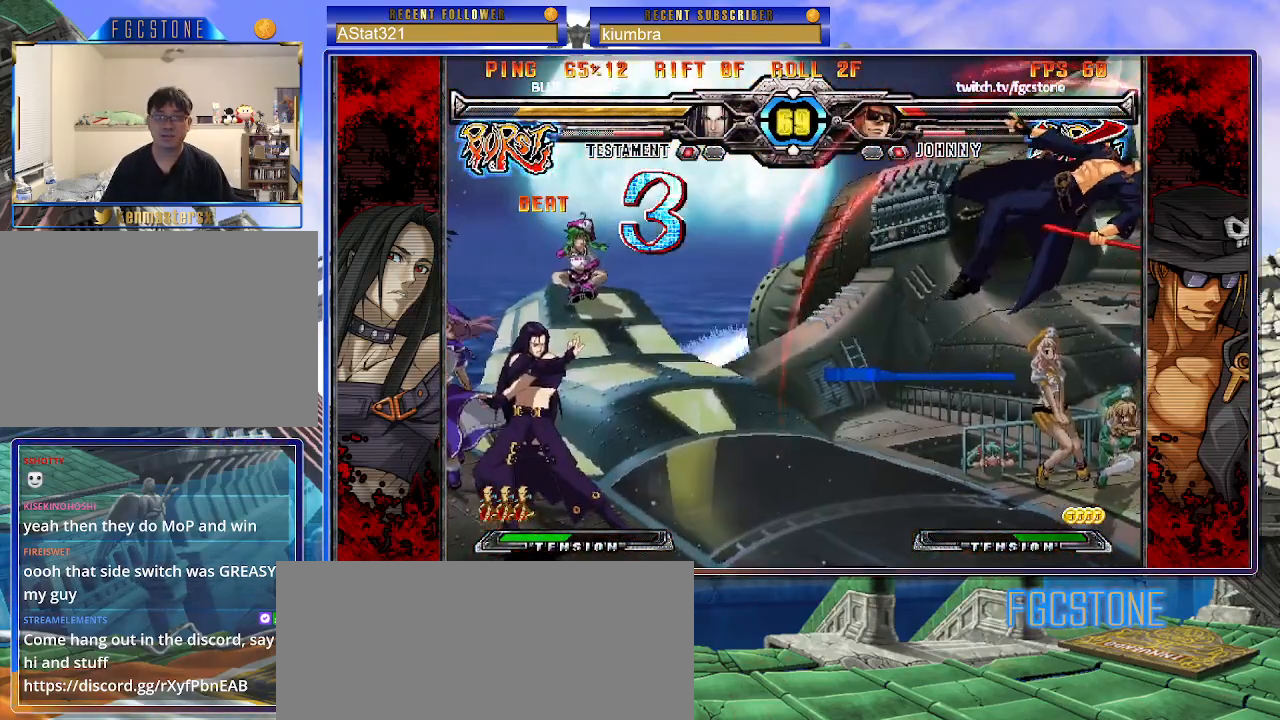
{"buttons": ["S"], "left_stick": "left", "events": [[33, "S", "up"], [83, "S", "down"], [100, "K", "up"], [183, "K", "down"], [183, "S", "up"], [250, "S", "down"], [267, "K", "up"], [333, "K", "down"], [333, "S", "up"], [417, "S", "down"], [433, "K", "up"]]}
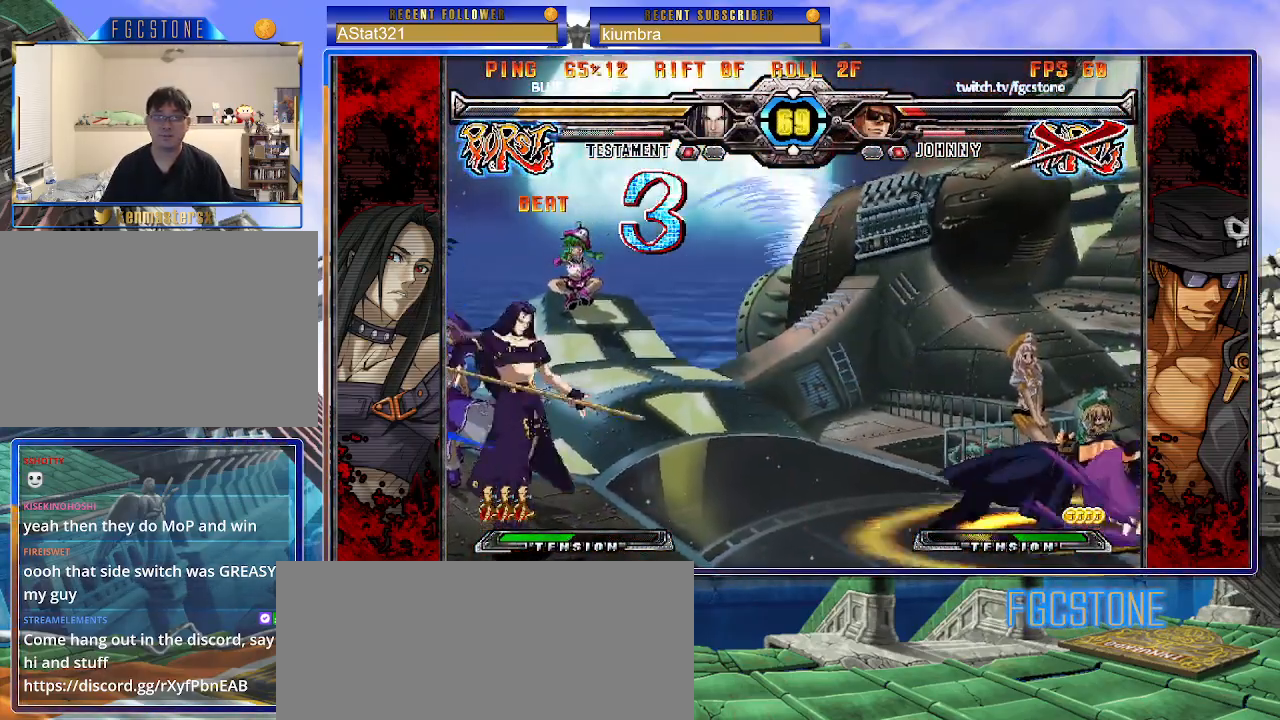
{"buttons": [], "left_stick": "left", "events": [[50, "S", "up"], [100, "S", "down"], [133, "S", "up"]]}
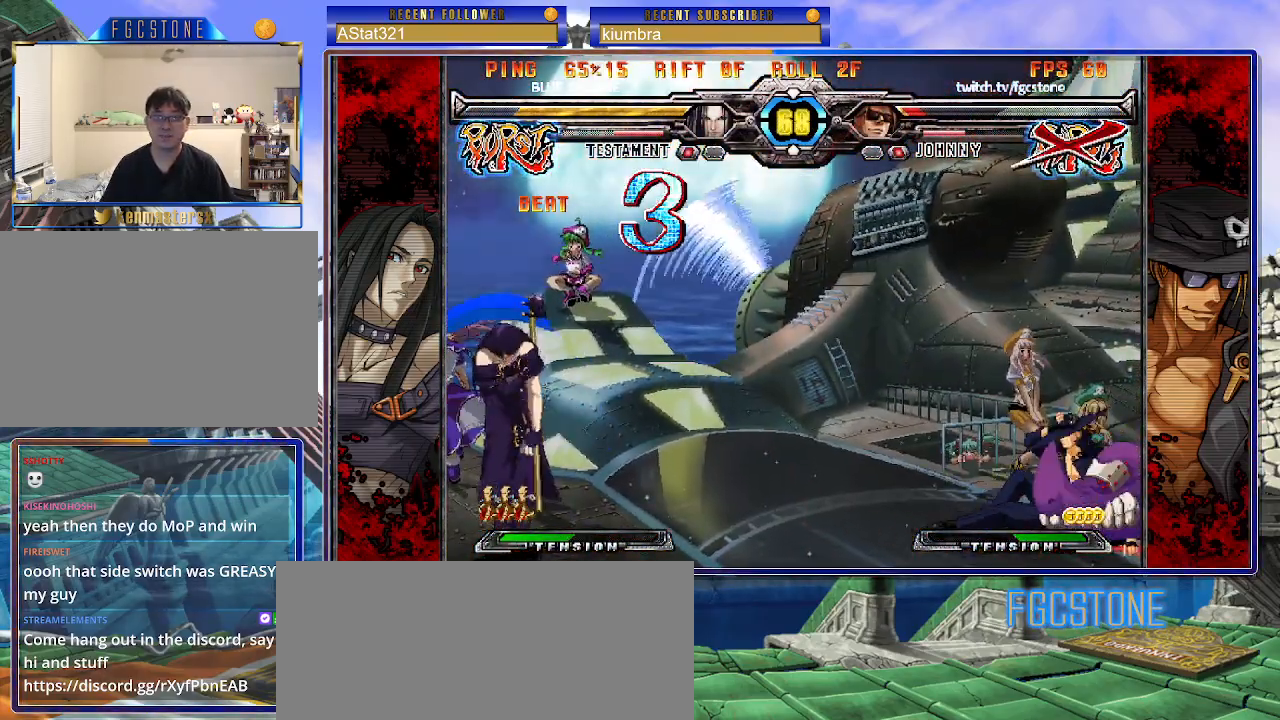
{"buttons": [], "left_stick": "down-right", "events": [[100, "left_stick", "down-right"]]}
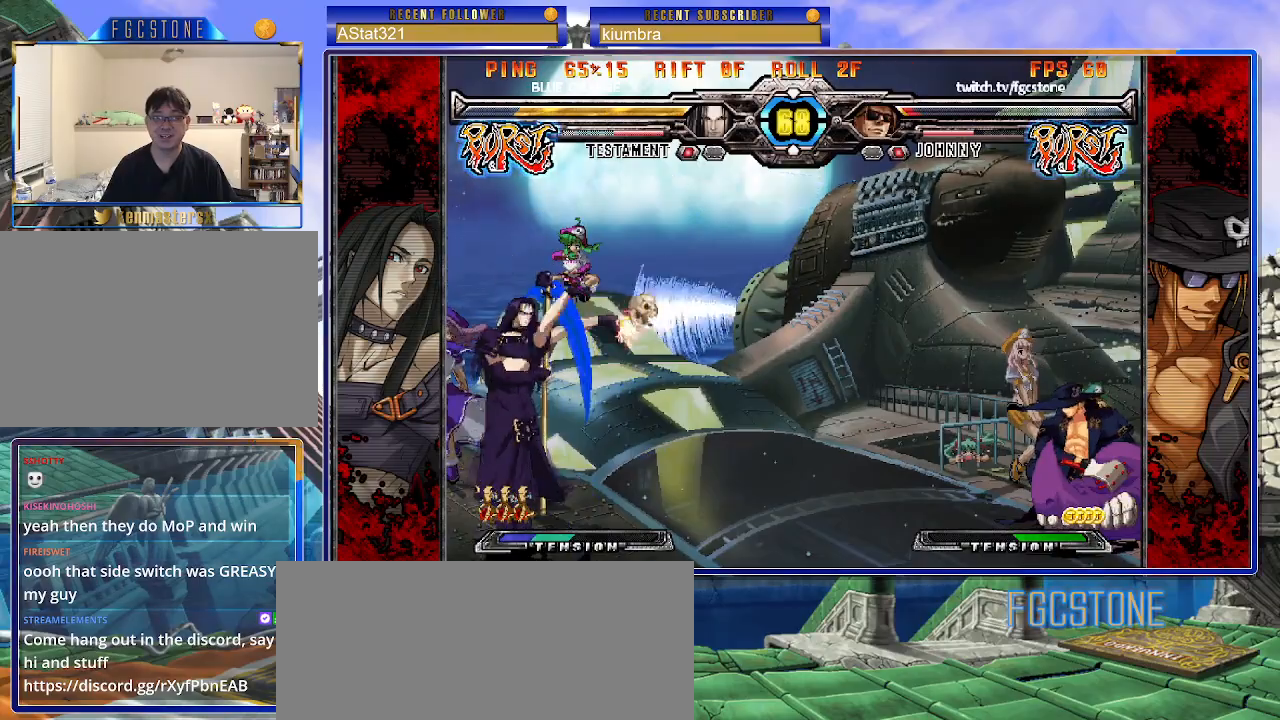
{"buttons": [], "left_stick": "down-right", "events": []}
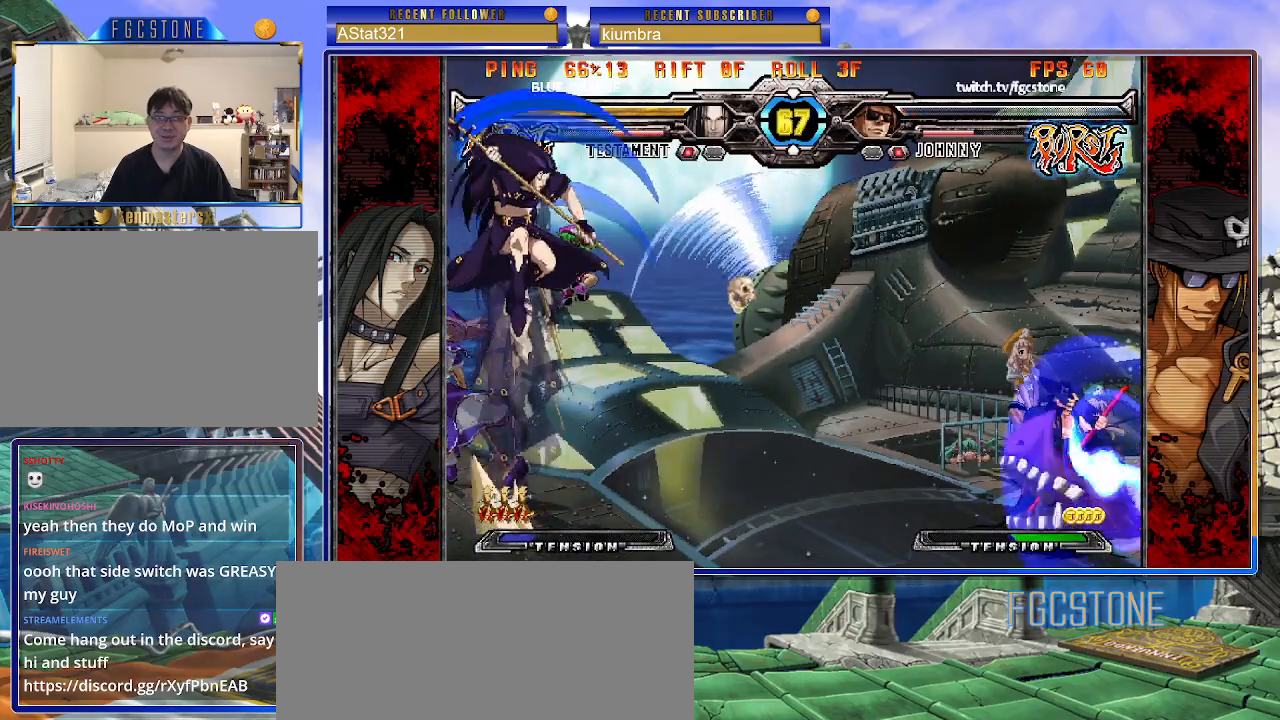
{"buttons": [], "left_stick": "down-right", "events": []}